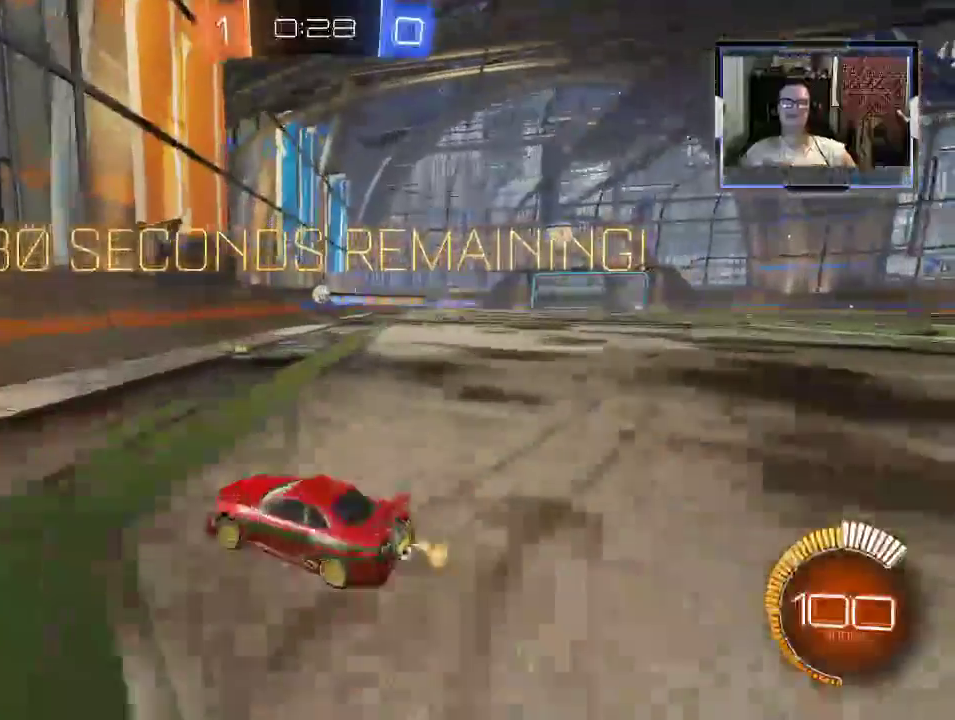
Gameplay with a controller (Xbox layout); each line is a JSON object with the inputs held at the frame after it. "events" lists button and stick changes between this image and that frame as [ms after this image, input, new state], when the widget could be followed in between. Not read: L3 R3.
{"buttons": ["R2"], "left_stick": "left", "right_stick": "center", "events": [[100, "X", "down"], [233, "X", "up"]]}
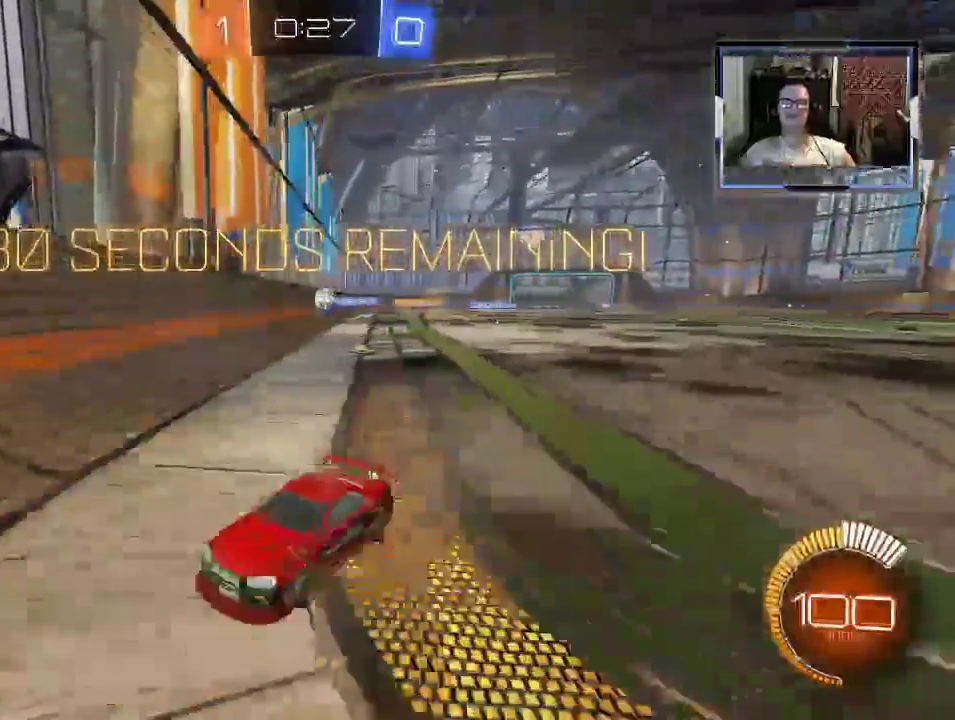
{"buttons": ["R2"], "left_stick": "center", "right_stick": "center", "events": [[400, "left_stick", "center"]]}
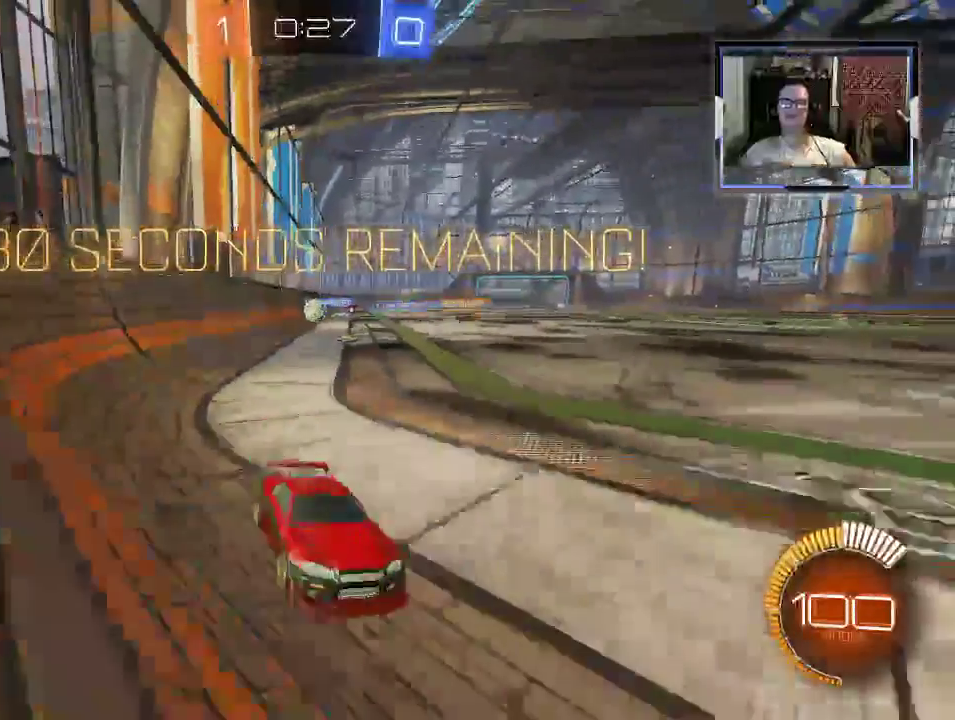
{"buttons": ["R2"], "left_stick": "up-left", "right_stick": "center", "events": [[133, "L2", "down"], [133, "R2", "up"], [133, "left_stick", "up-left"], [367, "L2", "up"], [367, "R2", "down"]]}
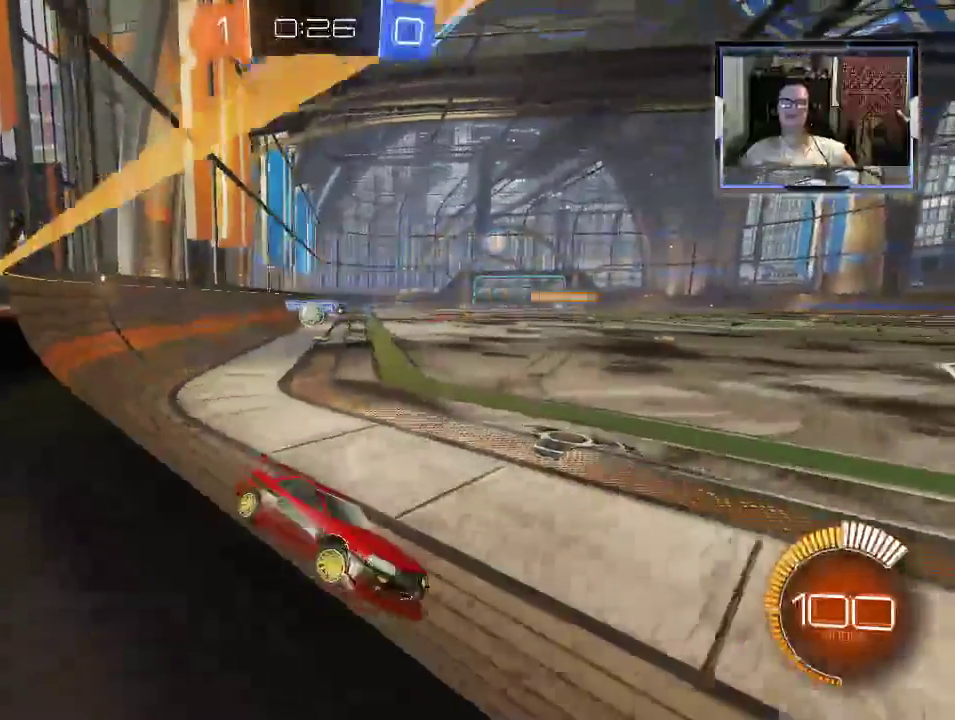
{"buttons": ["R2"], "left_stick": "right", "right_stick": "center", "events": [[200, "left_stick", "center"], [367, "left_stick", "right"]]}
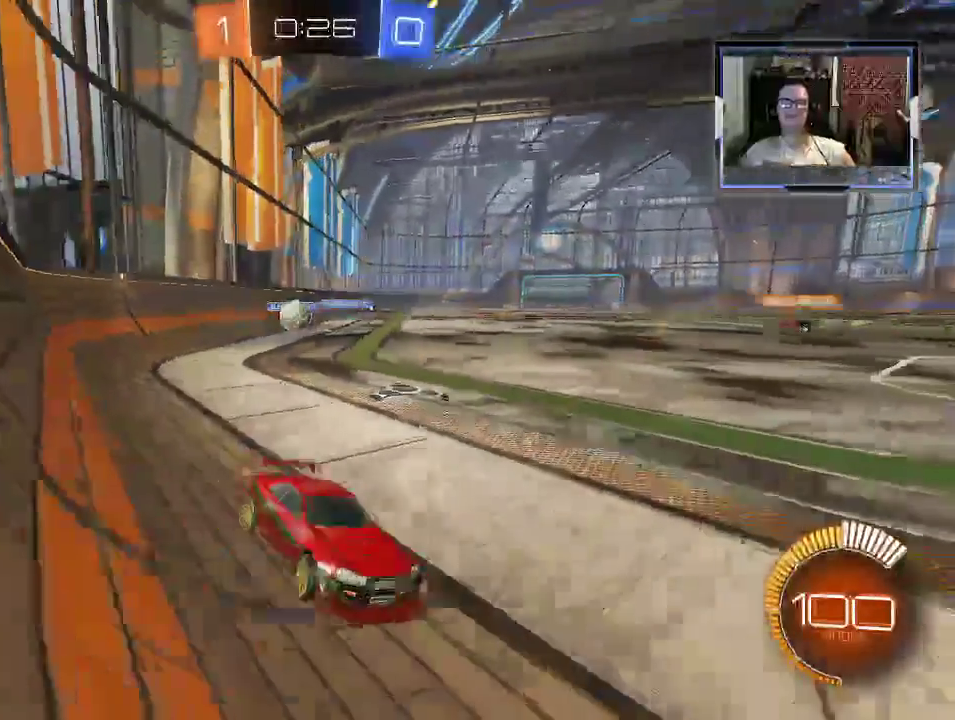
{"buttons": ["X", "R2"], "left_stick": "right", "right_stick": "center", "events": [[133, "X", "down"]]}
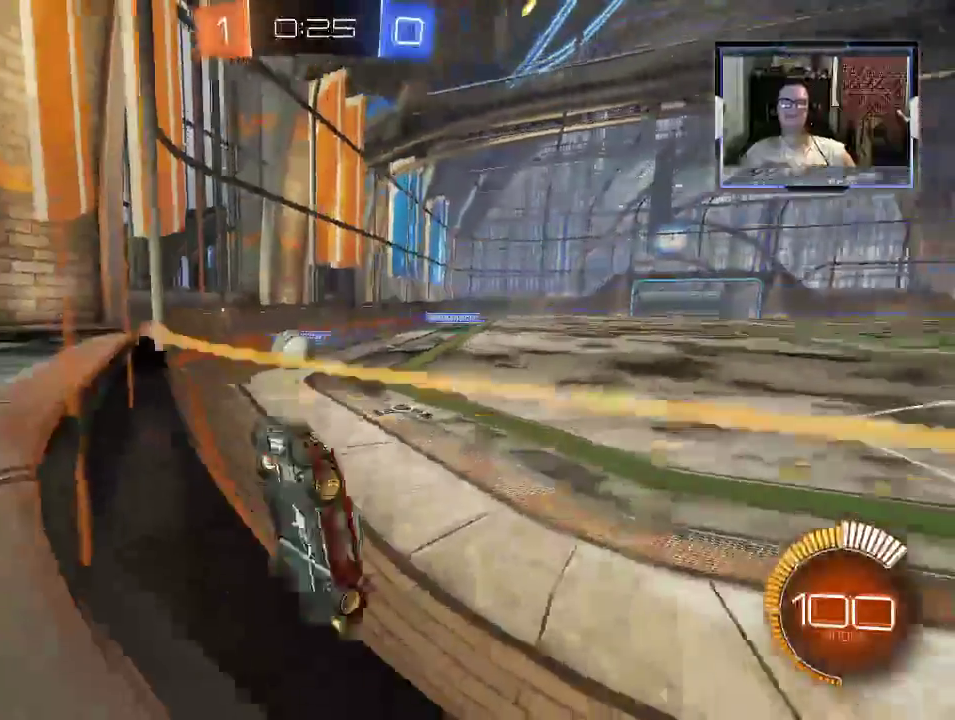
{"buttons": ["R2"], "left_stick": "right", "right_stick": "center", "events": [[33, "X", "up"]]}
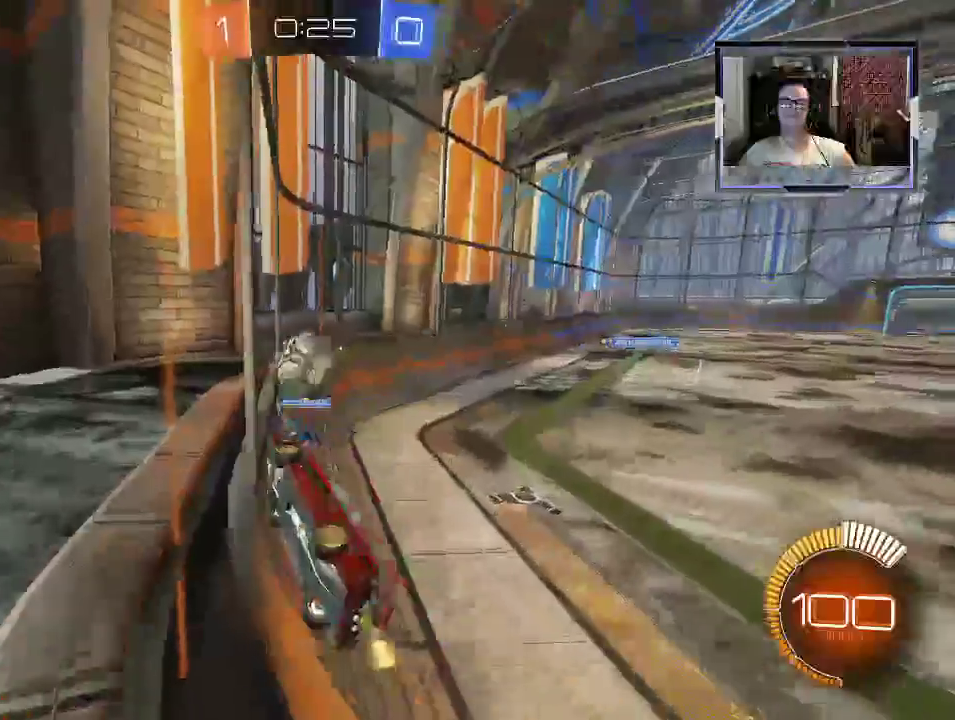
{"buttons": ["R2"], "left_stick": "left", "right_stick": "center", "events": [[200, "left_stick", "left"]]}
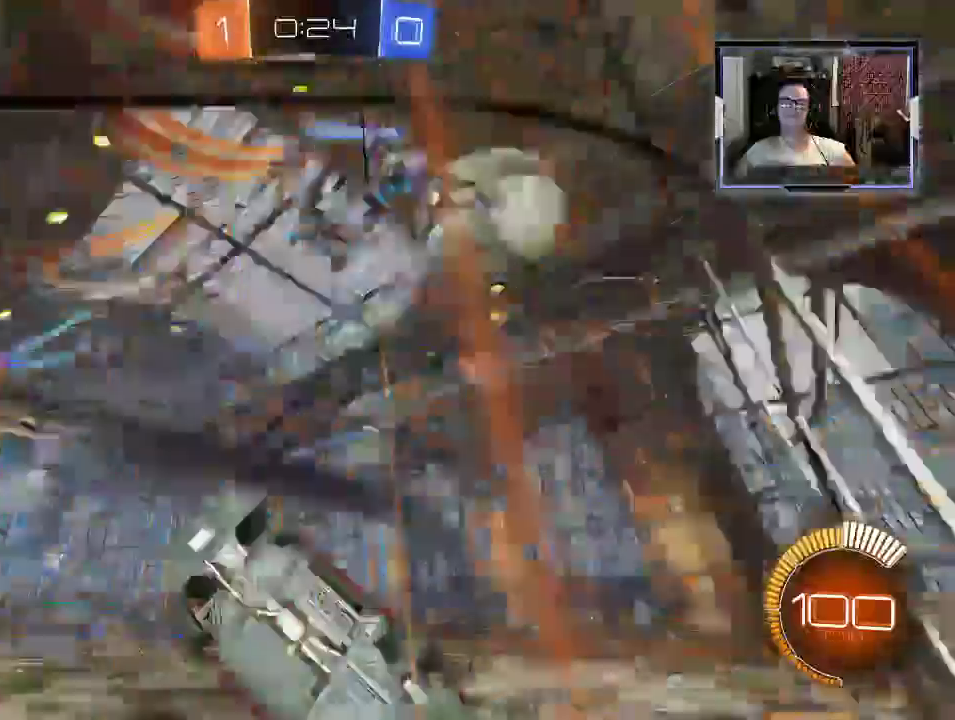
{"buttons": ["R2"], "left_stick": "left", "right_stick": "center", "events": [[400, "R1", "down"], [467, "R1", "up"]]}
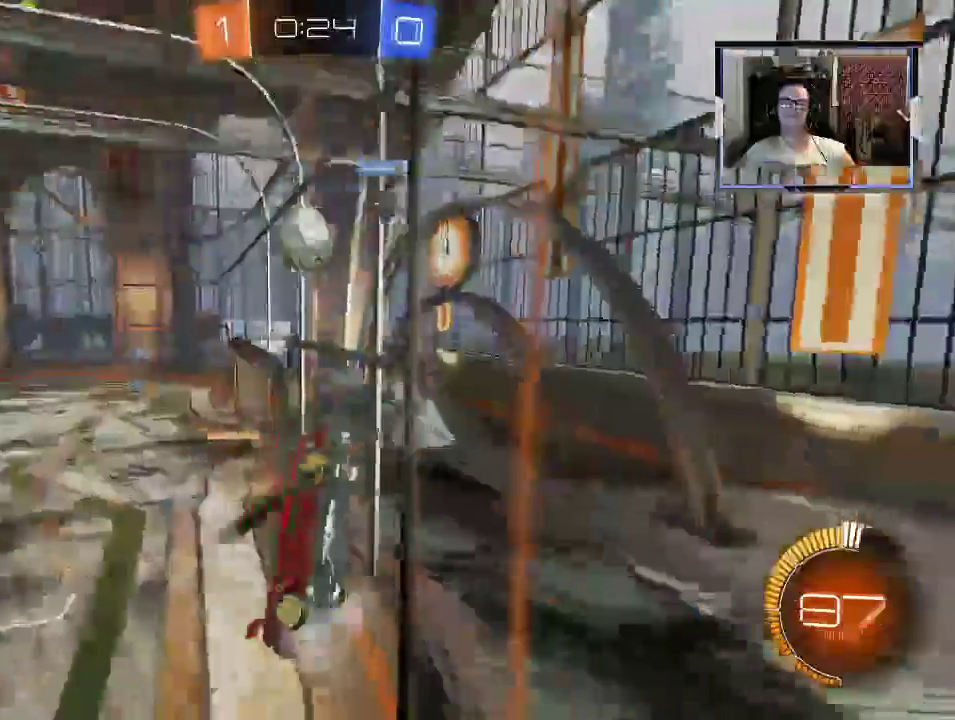
{"buttons": ["R2"], "left_stick": "left", "right_stick": "center", "events": []}
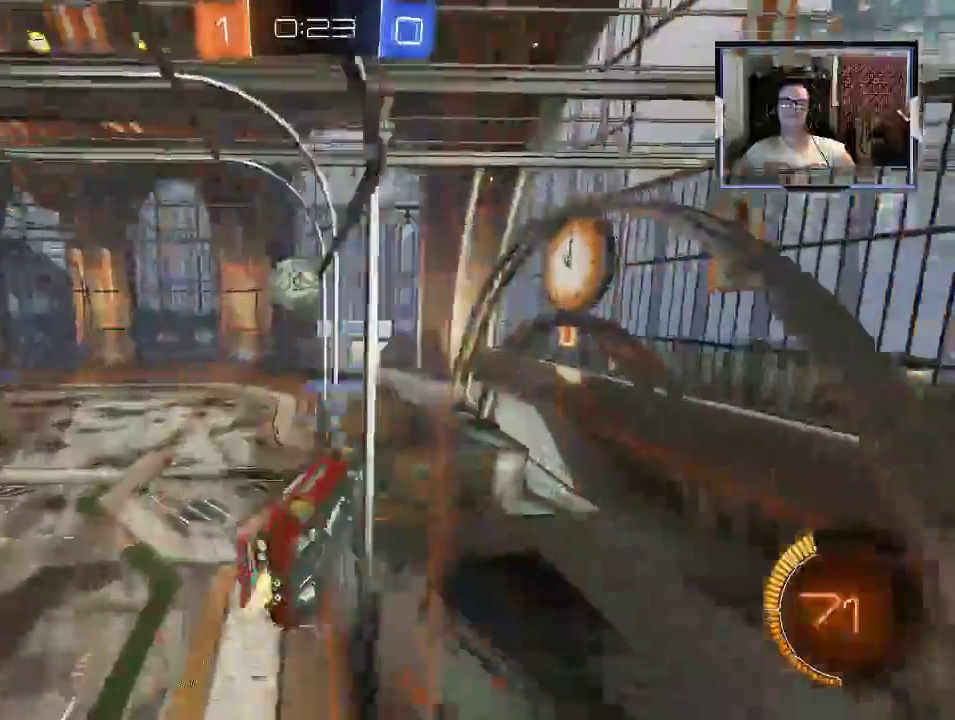
{"buttons": ["R2"], "left_stick": "center", "right_stick": "center", "events": [[67, "left_stick", "center"], [400, "left_stick", "left"], [500, "left_stick", "center"]]}
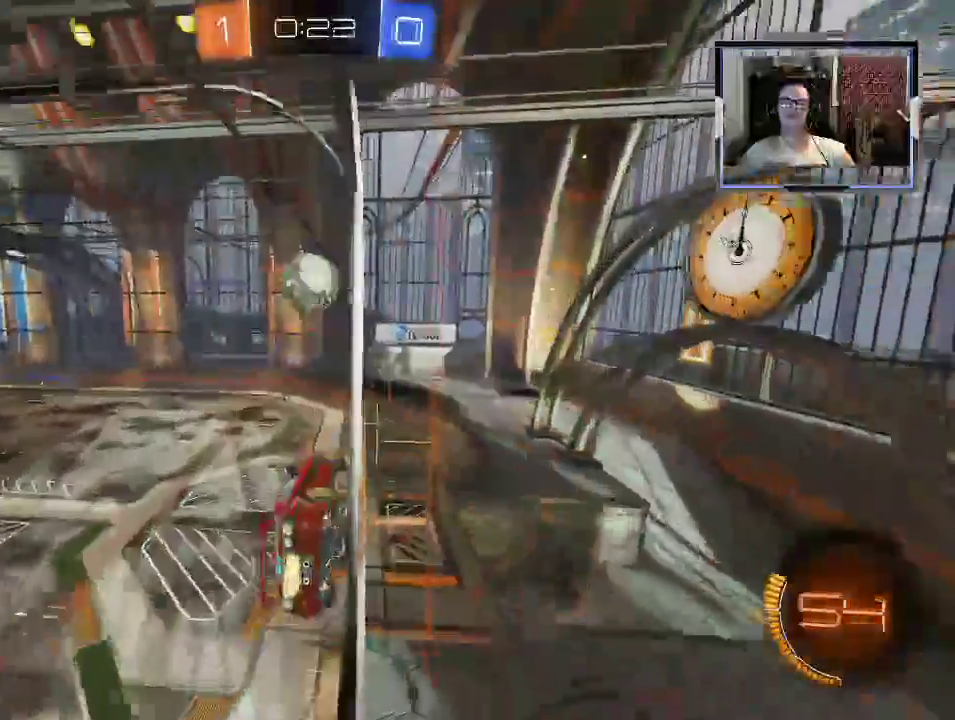
{"buttons": ["R2"], "left_stick": "center", "right_stick": "center", "events": [[67, "R1", "down"], [267, "R1", "up"]]}
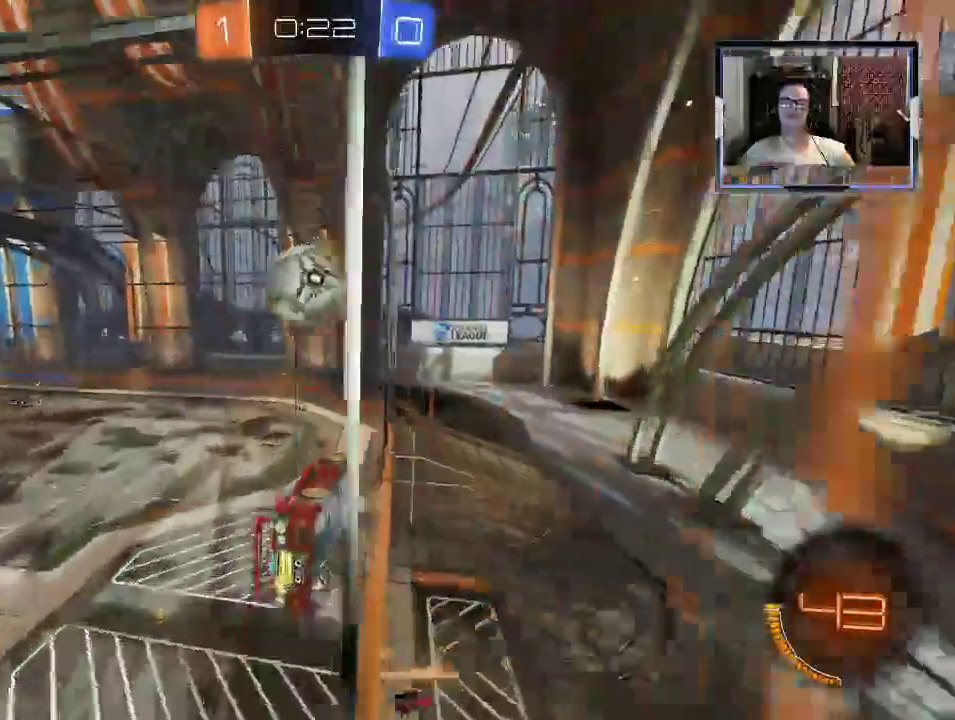
{"buttons": ["A", "R2"], "left_stick": "left", "right_stick": "center", "events": [[267, "A", "down"], [367, "A", "up"], [400, "left_stick", "left"], [433, "A", "down"]]}
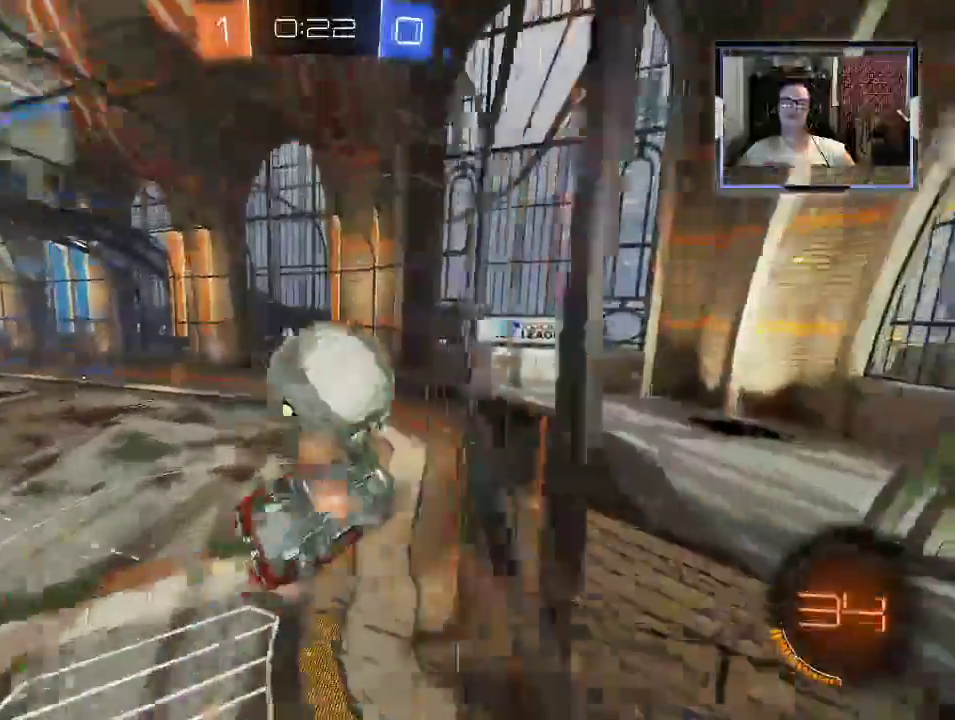
{"buttons": ["R2"], "left_stick": "up-right", "right_stick": "center", "events": [[33, "A", "up"], [67, "left_stick", "center"], [433, "left_stick", "up"], [500, "left_stick", "up-right"]]}
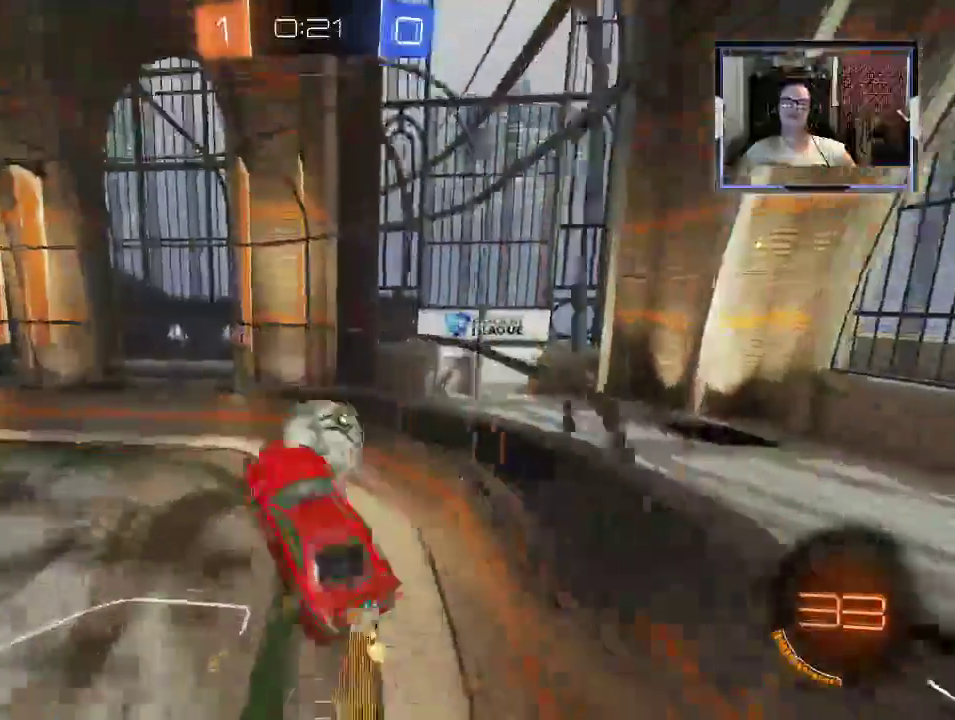
{"buttons": ["R2"], "left_stick": "center", "right_stick": "center", "events": [[167, "left_stick", "center"]]}
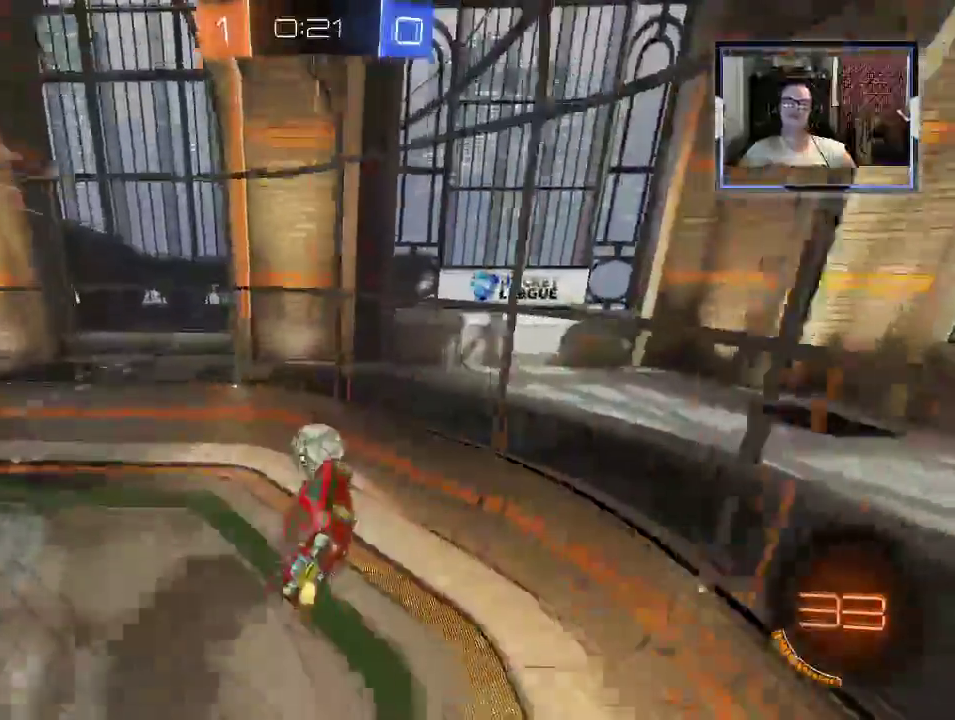
{"buttons": ["Y", "R2"], "left_stick": "center", "right_stick": "center", "events": [[67, "left_stick", "down-left"], [333, "Y", "down"], [333, "left_stick", "center"]]}
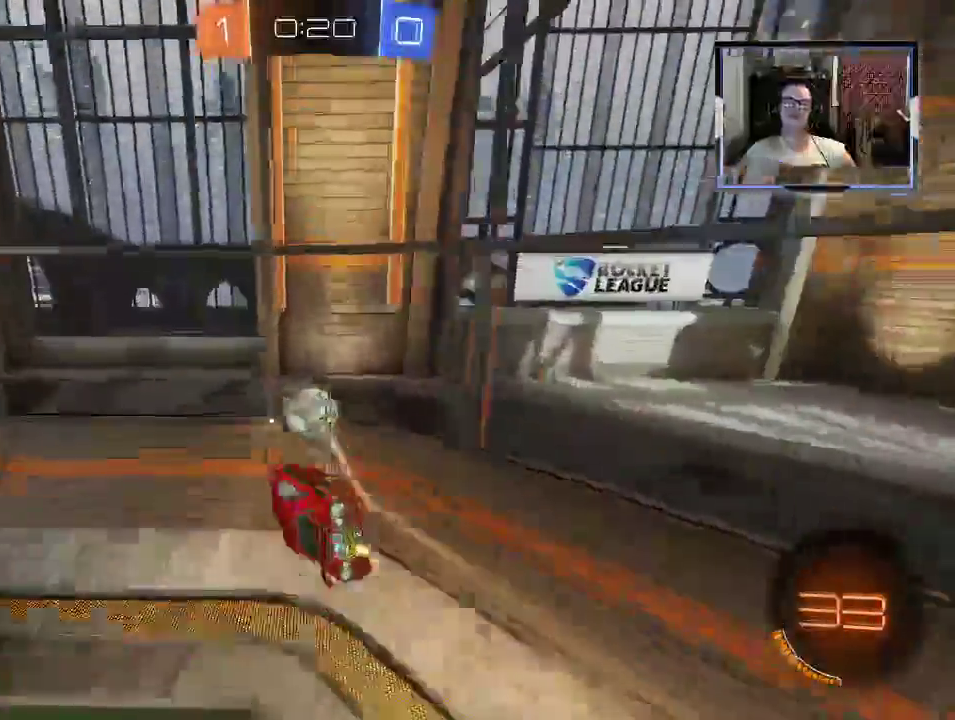
{"buttons": ["R2"], "left_stick": "up-right", "right_stick": "center", "events": [[33, "Y", "up"], [333, "left_stick", "down-right"], [467, "left_stick", "up-right"]]}
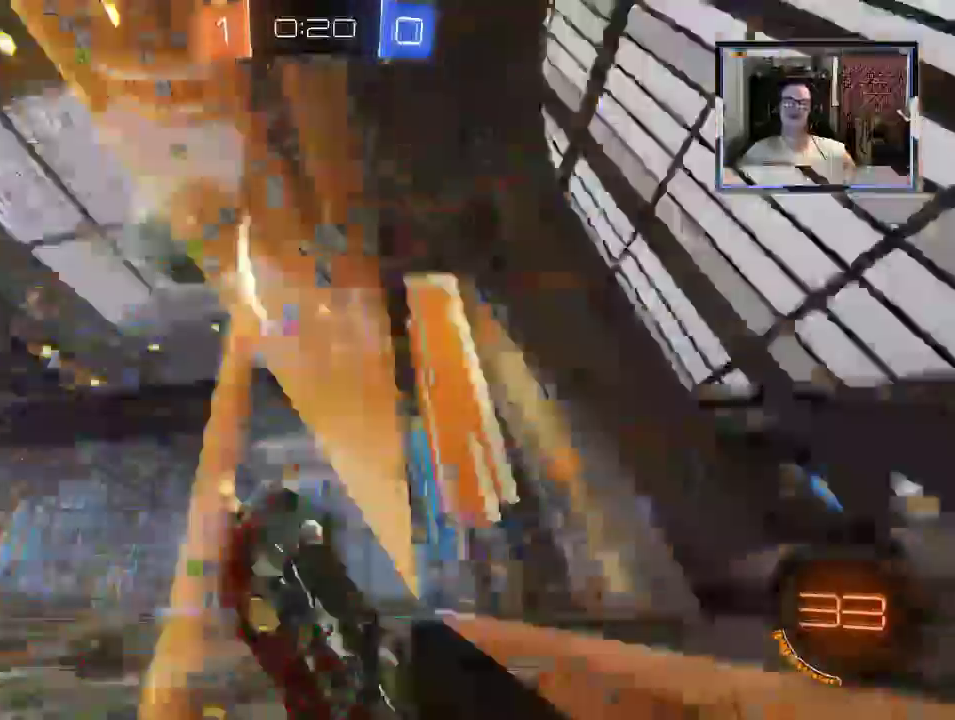
{"buttons": ["R2"], "left_stick": "left", "right_stick": "center", "events": [[67, "left_stick", "left"], [233, "X", "down"], [400, "X", "up"]]}
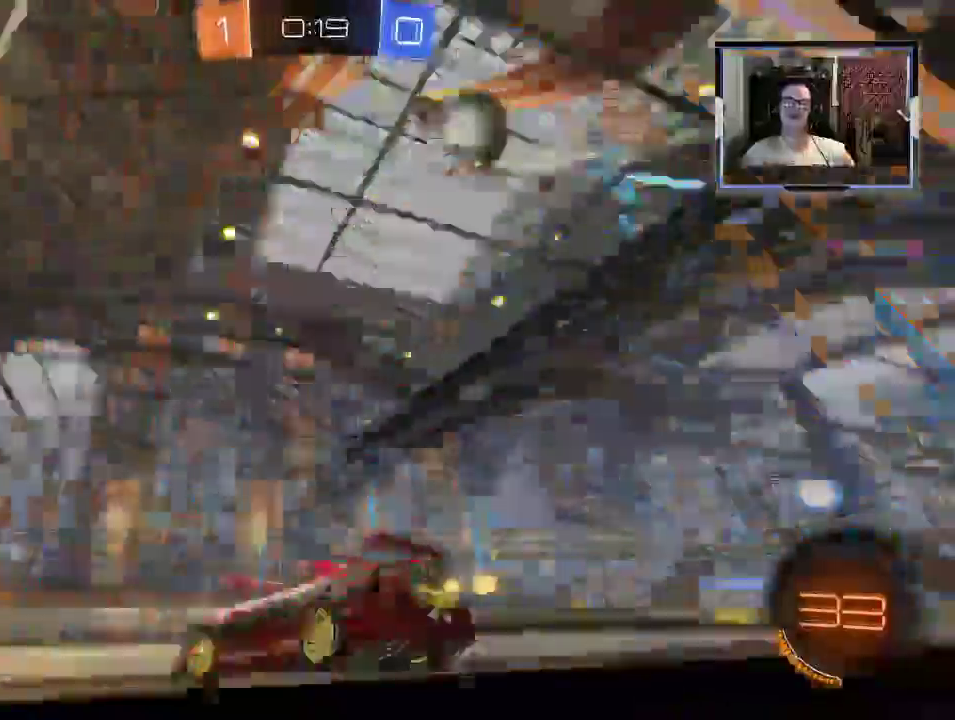
{"buttons": ["R2"], "left_stick": "left", "right_stick": "center", "events": [[133, "left_stick", "up"], [233, "left_stick", "right"], [367, "left_stick", "center"], [500, "left_stick", "left"]]}
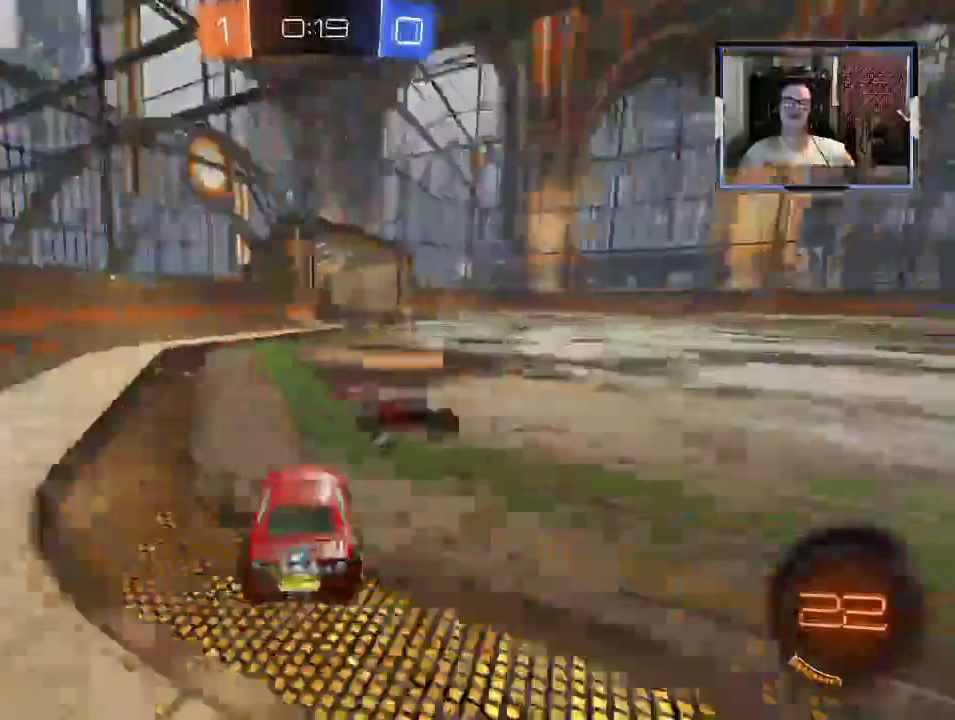
{"buttons": ["L1", "R2"], "left_stick": "up", "right_stick": "center", "events": [[133, "A", "down"], [233, "left_stick", "up"], [367, "A", "up"], [500, "L1", "down"]]}
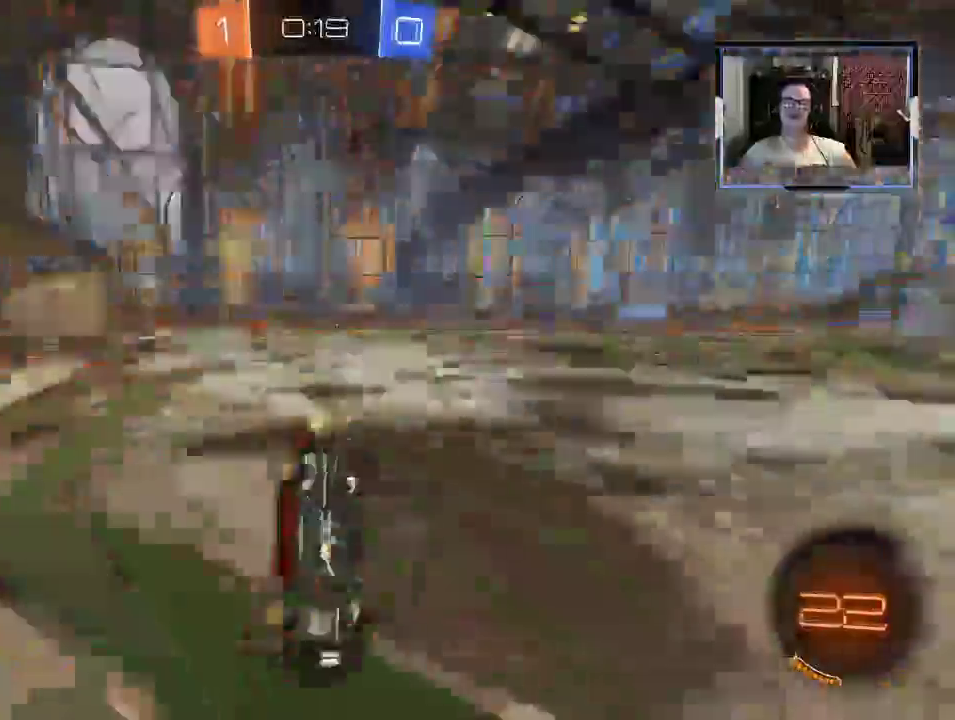
{"buttons": ["L1", "R2"], "left_stick": "up-right", "right_stick": "center", "events": [[133, "Y", "down"], [133, "left_stick", "up-right"], [167, "Y", "up"], [267, "L1", "up"], [367, "L1", "down"], [367, "R2", "up"], [467, "R2", "down"]]}
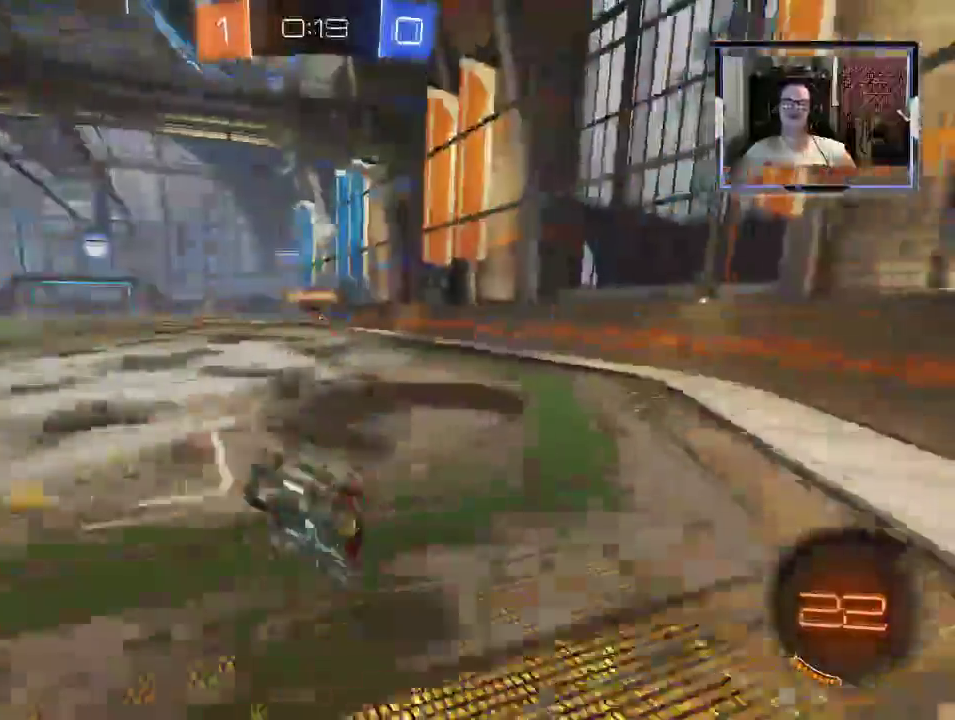
{"buttons": ["X"], "left_stick": "down-right", "right_stick": "center", "events": [[67, "left_stick", "right"], [167, "left_stick", "center"], [233, "left_stick", "down-right"], [367, "L1", "up"], [367, "R2", "up"], [367, "X", "down"]]}
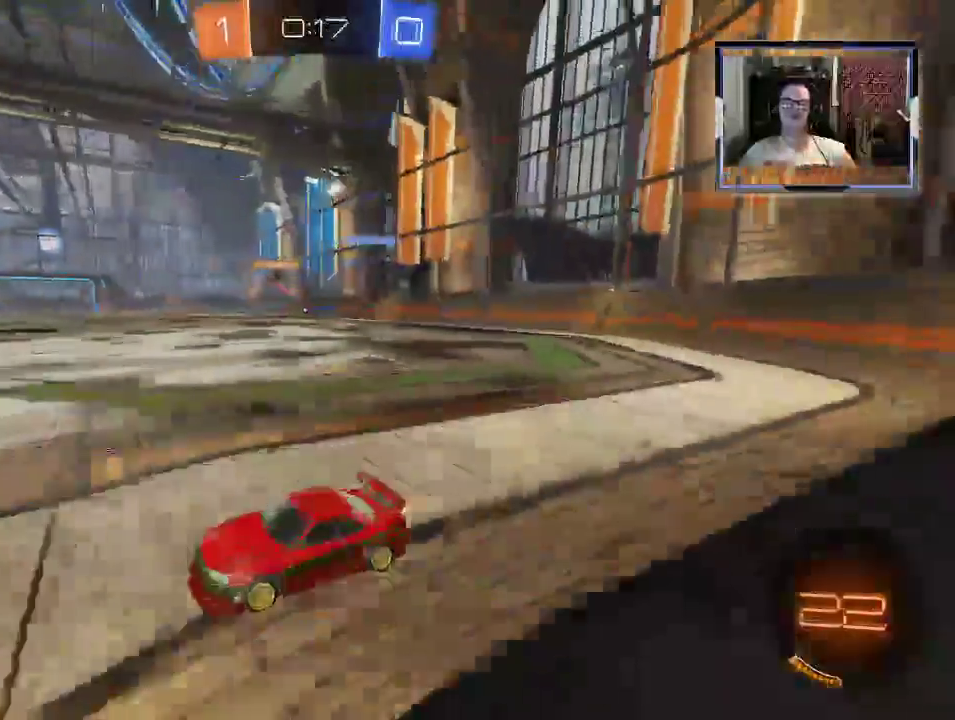
{"buttons": ["R2"], "left_stick": "down-right", "right_stick": "center", "events": [[33, "R2", "down"], [33, "X", "up"], [167, "X", "down"], [467, "X", "up"]]}
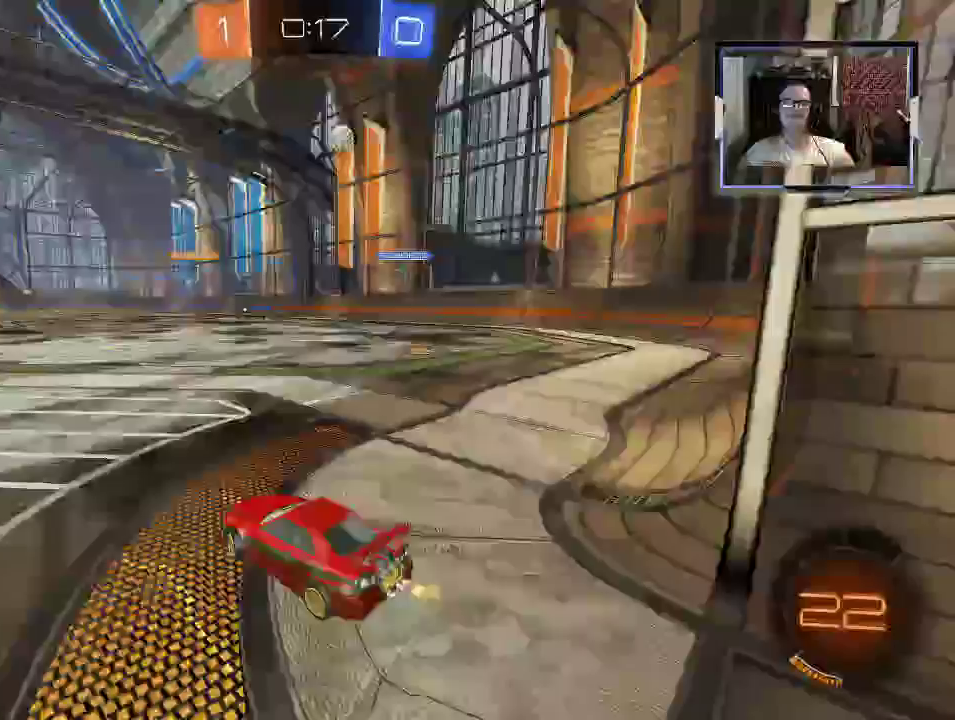
{"buttons": ["R2"], "left_stick": "down-right", "right_stick": "center", "events": []}
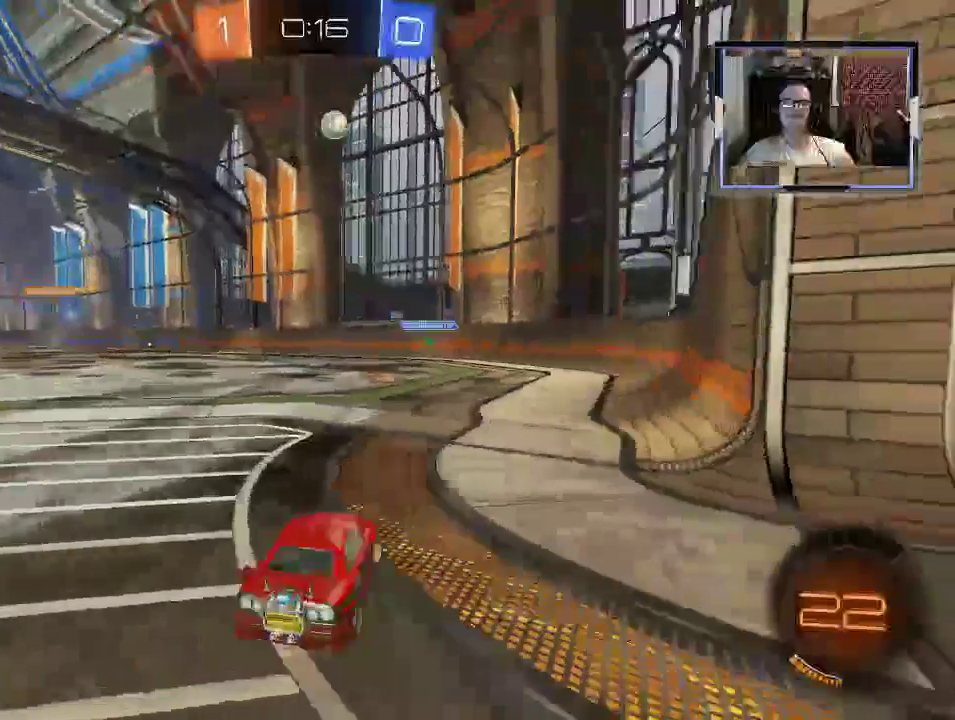
{"buttons": ["R2"], "left_stick": "left", "right_stick": "center", "events": [[267, "left_stick", "center"], [367, "left_stick", "left"]]}
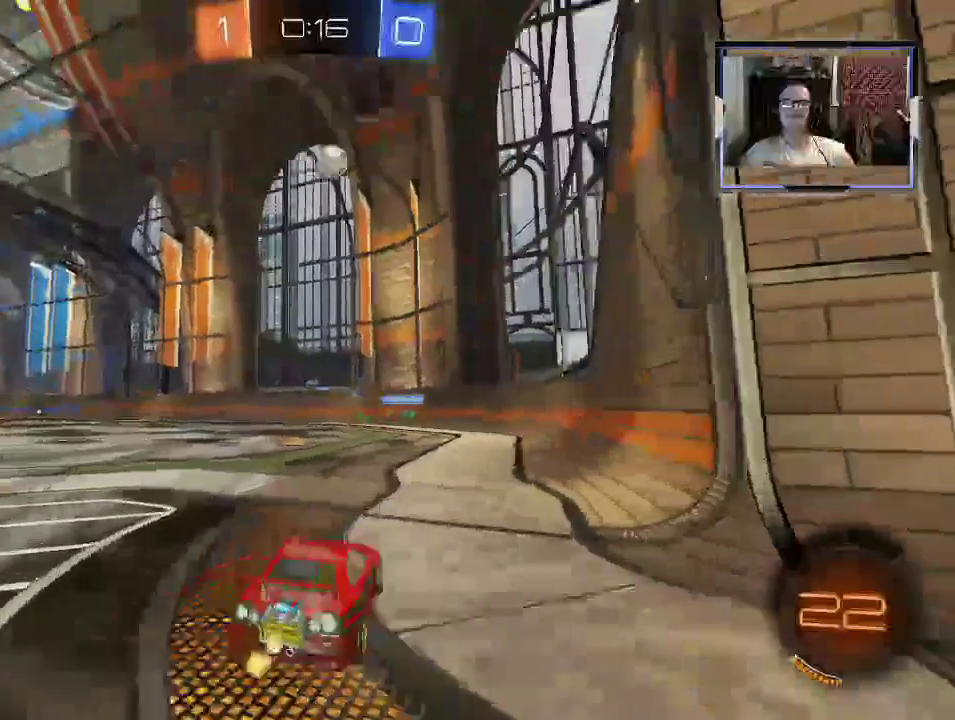
{"buttons": ["R2"], "left_stick": "center", "right_stick": "center", "events": [[67, "left_stick", "center"], [133, "R2", "up"], [133, "left_stick", "right"], [167, "L2", "down"], [333, "R2", "down"], [433, "L2", "up"], [467, "left_stick", "center"]]}
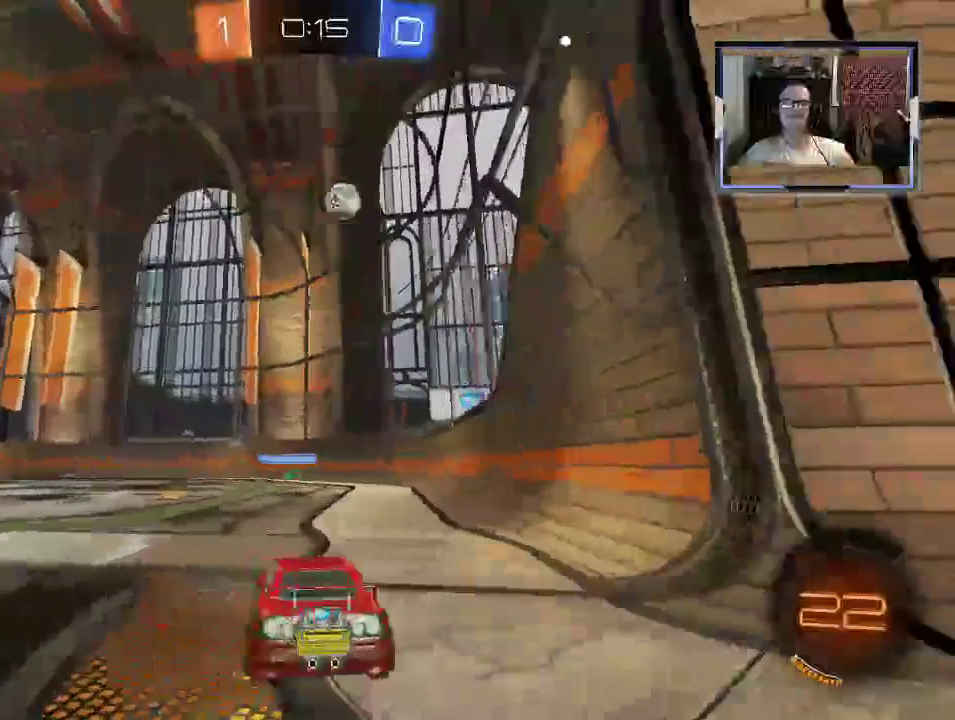
{"buttons": ["R2"], "left_stick": "center", "right_stick": "center", "events": [[100, "left_stick", "right"], [267, "left_stick", "center"]]}
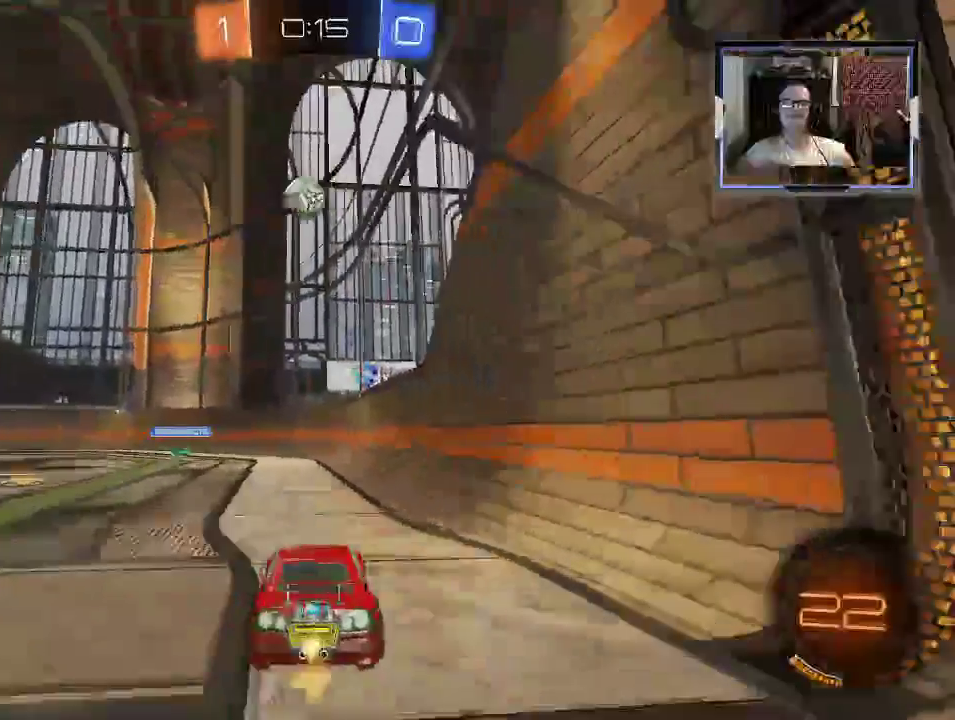
{"buttons": ["L2", "R2"], "left_stick": "right", "right_stick": "center", "events": [[133, "left_stick", "left"], [233, "left_stick", "center"], [300, "left_stick", "left"], [367, "left_stick", "center"], [433, "L2", "down"], [433, "left_stick", "right"]]}
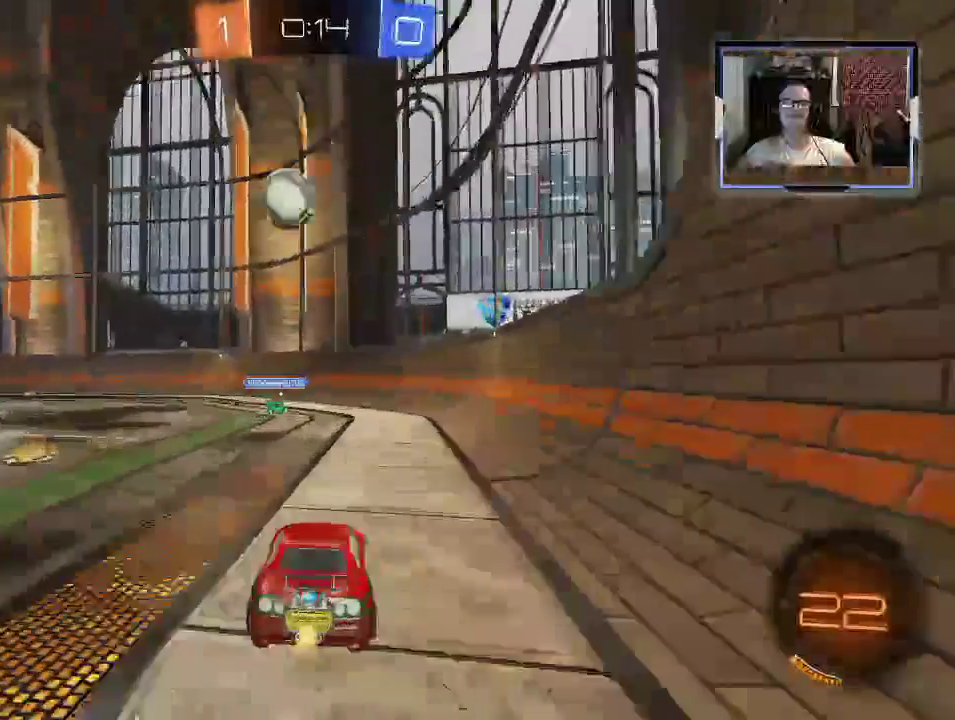
{"buttons": ["L2", "R2"], "left_stick": "right", "right_stick": "center", "events": [[167, "L2", "up"], [167, "X", "down"], [333, "X", "up"], [400, "L2", "down"]]}
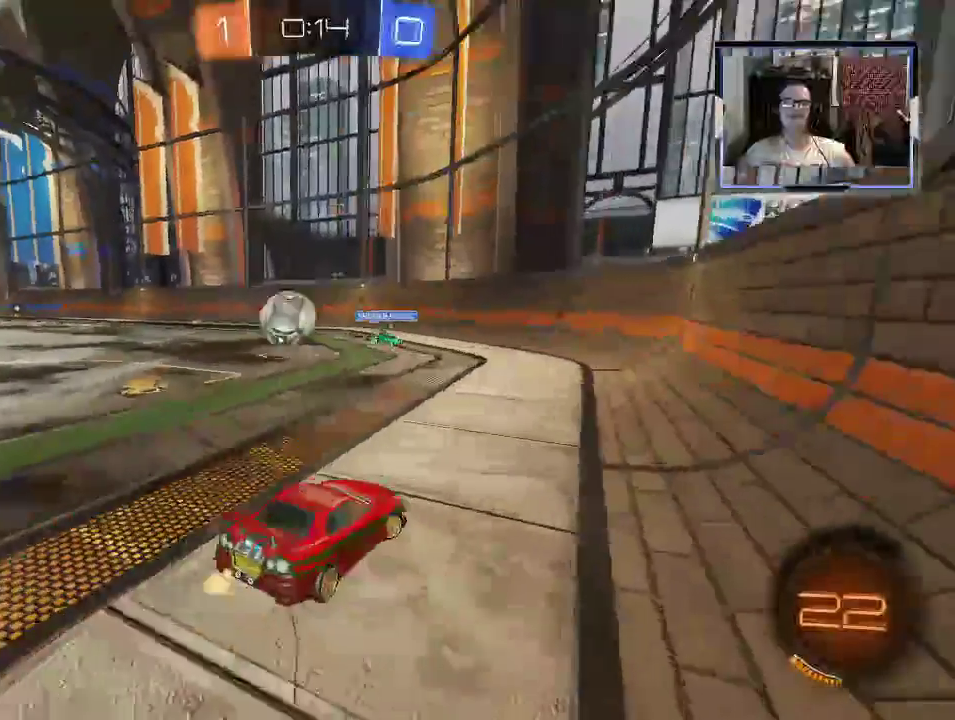
{"buttons": ["L2"], "left_stick": "right", "right_stick": "center", "events": [[100, "left_stick", "center"], [200, "left_stick", "left"], [300, "R2", "up"], [367, "L2", "up"], [400, "left_stick", "right"], [467, "L2", "down"]]}
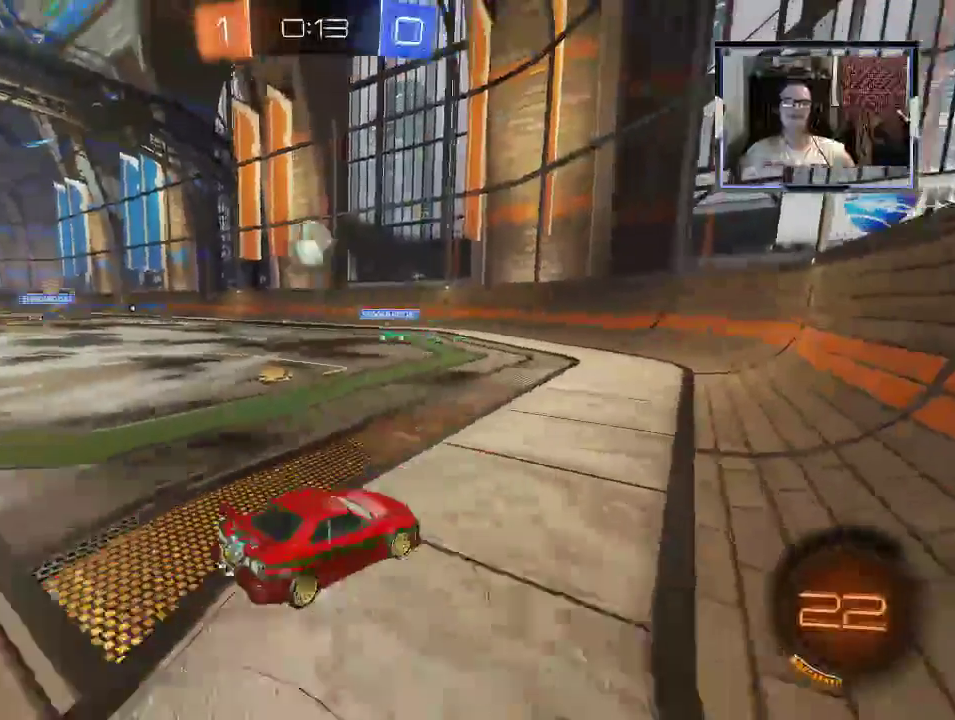
{"buttons": ["L2"], "left_stick": "center", "right_stick": "center", "events": [[267, "left_stick", "center"], [433, "L2", "up"], [500, "L2", "down"]]}